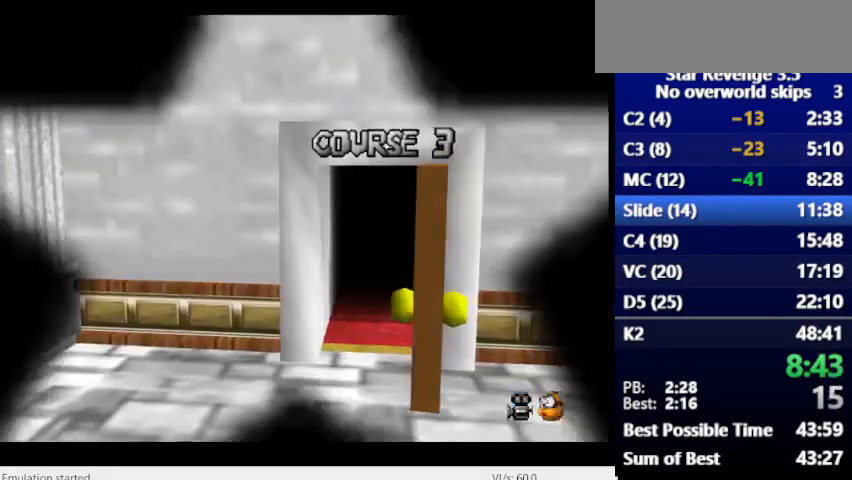
Gameplay with keyboard; each line is a JSON object with the keys held at the frame after it. "events" lists presses ("down") and releases ("up") of "alt_l", "alt_r", "caps_lock", "ctrl_l", "ctrl_r", "down", "escape", "left", "num6", "return", "right", "shift_l", "shift_r", "space", "super", "tab", "tilde" and "up" between this image and that frame as [ms after this image, input, new state], when the widget could be followed in between. No other keys are recorded. Mouse input is not recorded.
{"keys": [], "events": []}
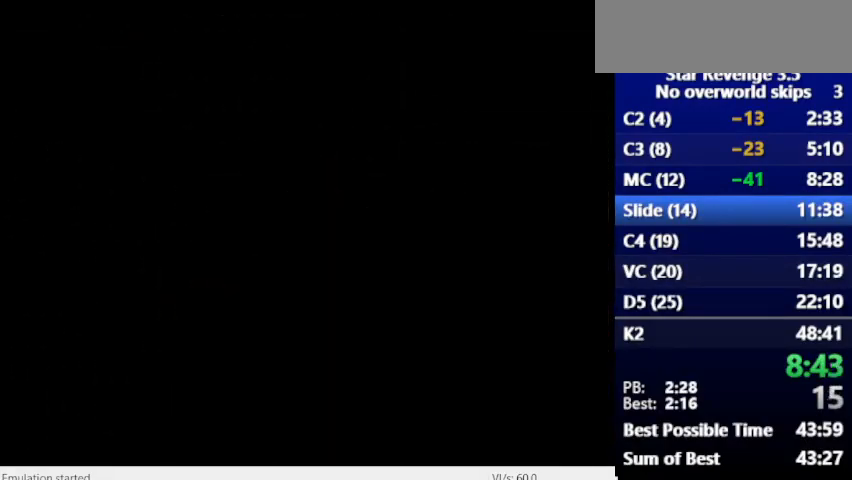
{"keys": [], "events": []}
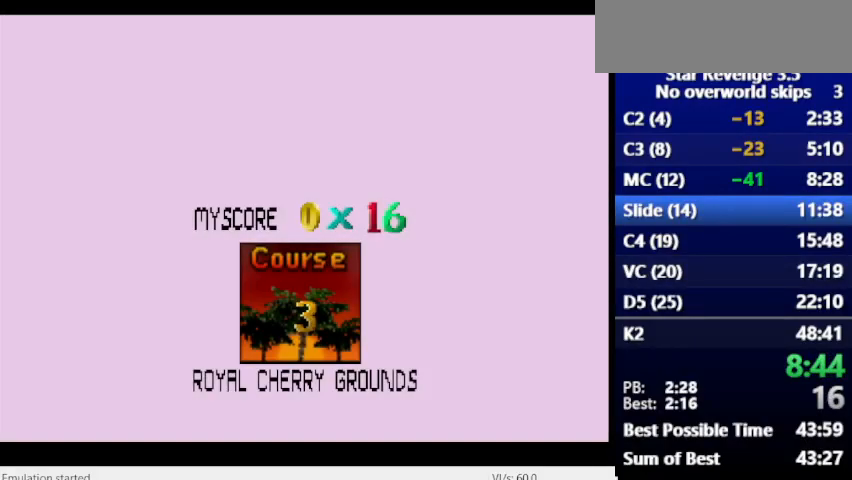
{"keys": [], "events": [[267, "space", "down"], [300, "space", "up"], [433, "space", "down"], [467, "space", "up"]]}
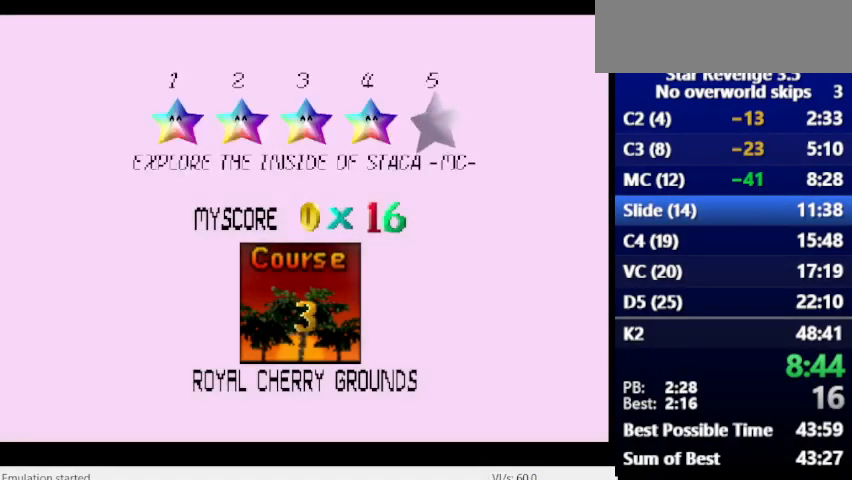
{"keys": [], "events": [[67, "space", "down"], [333, "space", "up"]]}
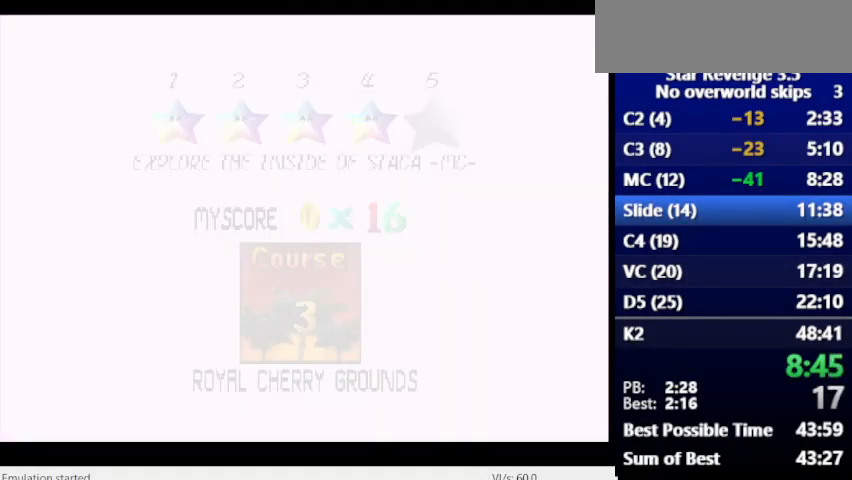
{"keys": [], "events": []}
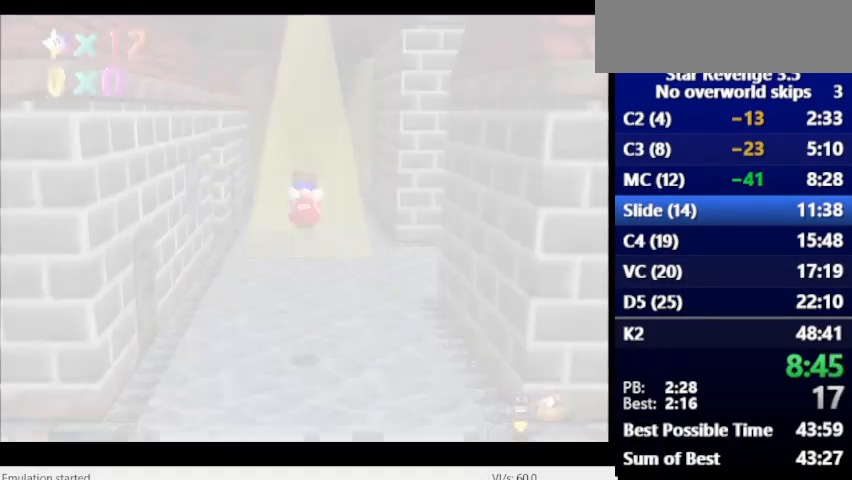
{"keys": [], "events": []}
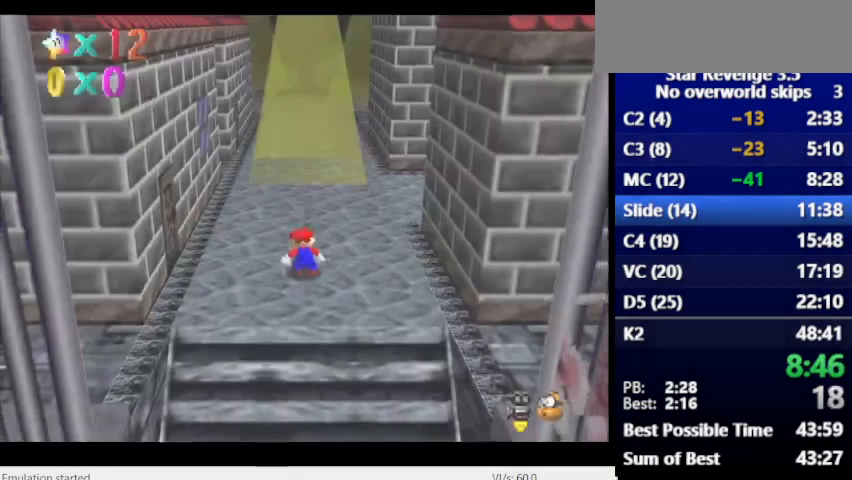
{"keys": [], "events": []}
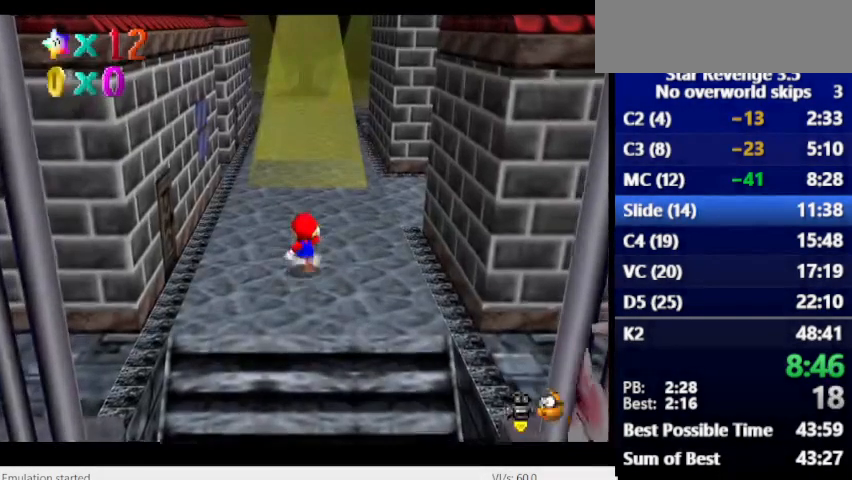
{"keys": [], "events": [[167, "space", "down"], [267, "space", "up"], [300, "num6", "down"], [500, "num6", "up"]]}
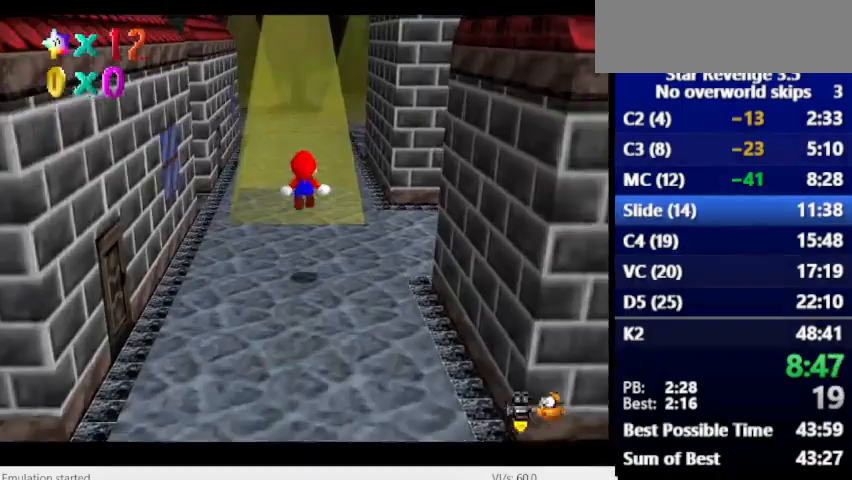
{"keys": [], "events": []}
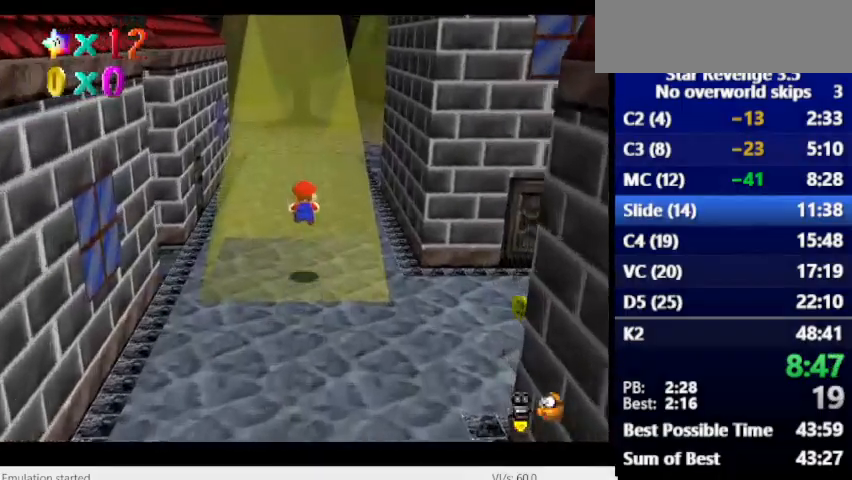
{"keys": [], "events": [[267, "space", "down"], [367, "space", "up"]]}
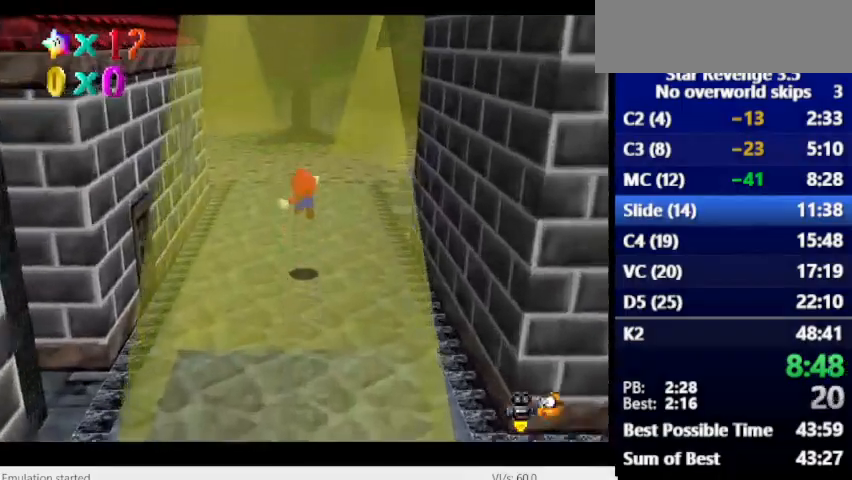
{"keys": ["num6"], "events": [[400, "num6", "down"]]}
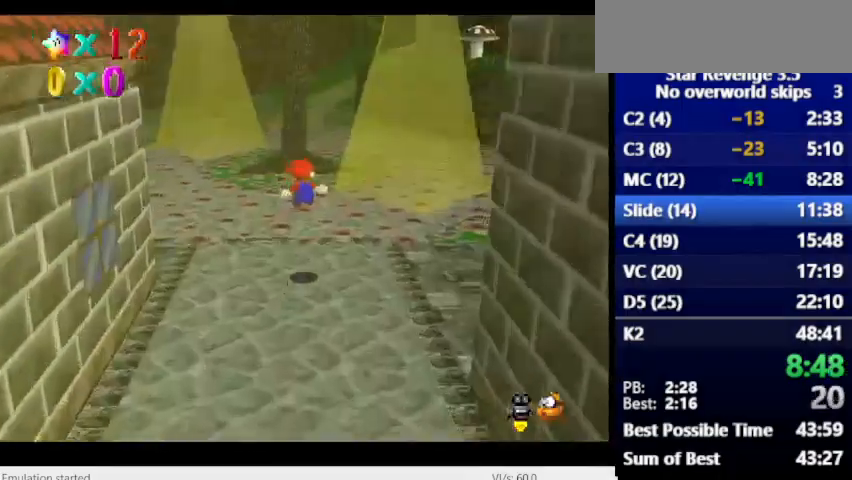
{"keys": [], "events": [[233, "num6", "up"], [333, "space", "down"], [467, "space", "up"]]}
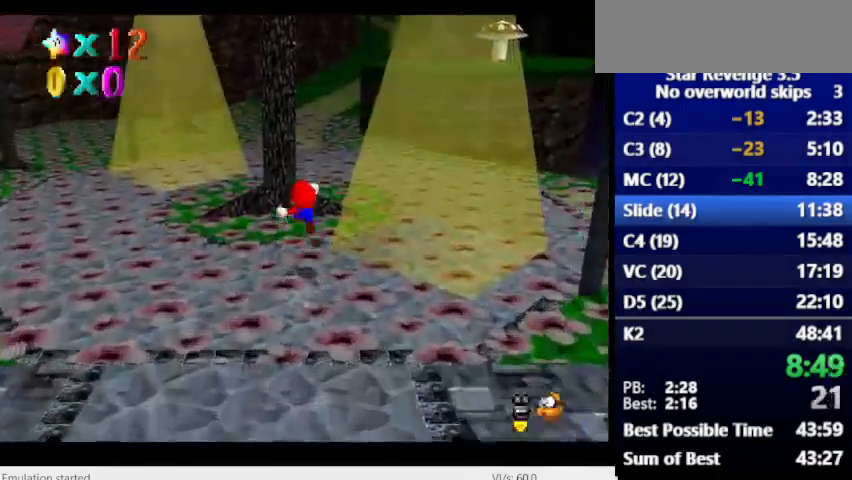
{"keys": [], "events": [[133, "num6", "down"], [367, "num6", "up"]]}
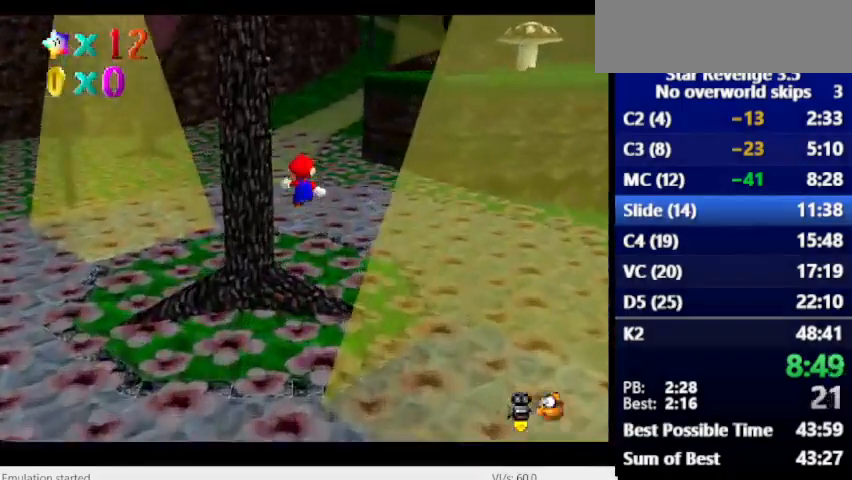
{"keys": ["space"], "events": [[433, "space", "down"]]}
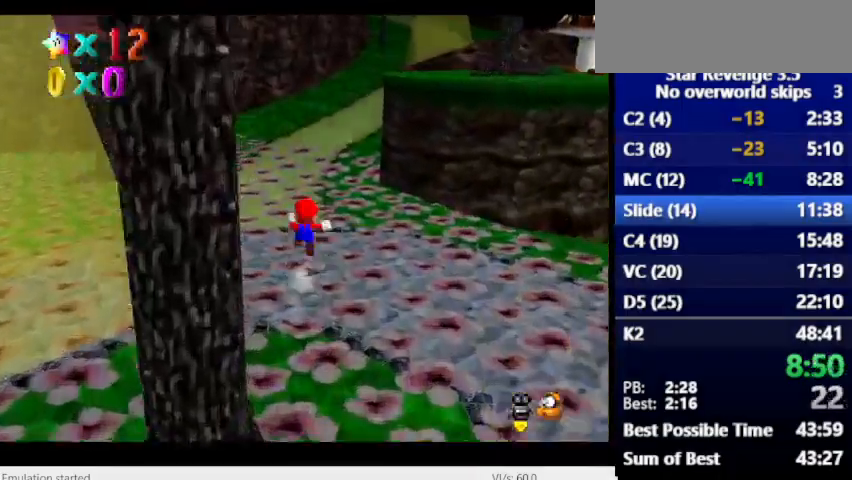
{"keys": [], "events": [[67, "space", "up"]]}
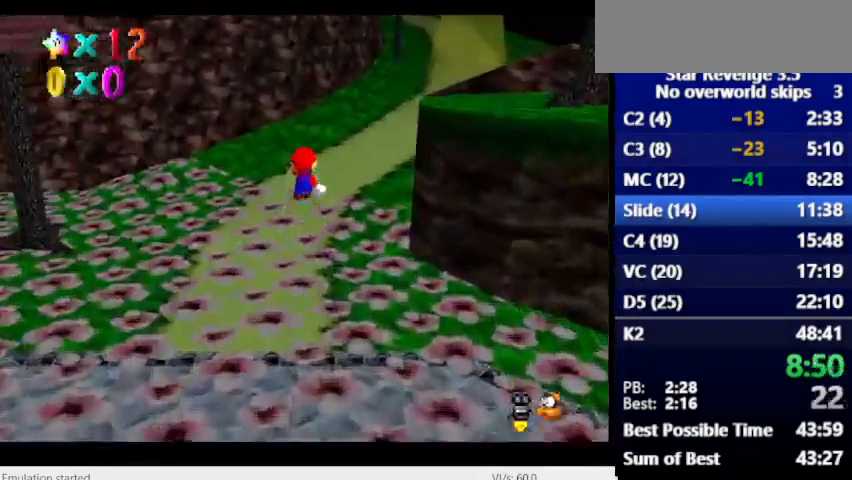
{"keys": [], "events": []}
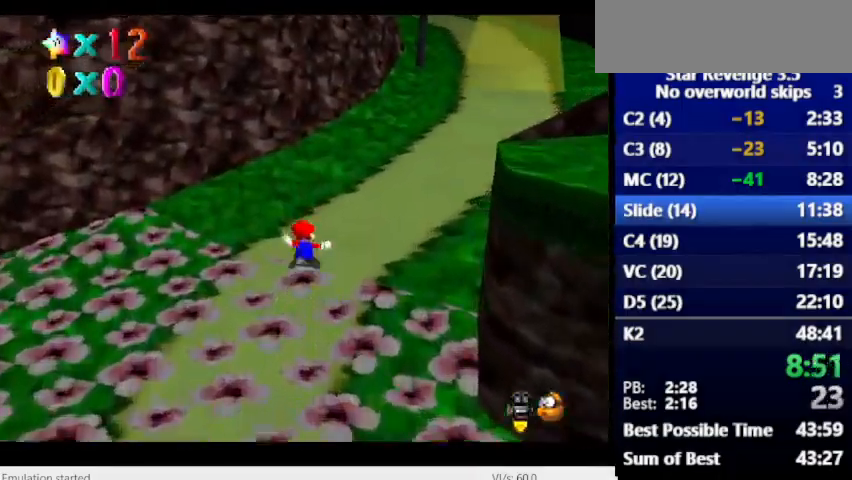
{"keys": ["num6"], "events": [[133, "num6", "down"], [233, "space", "down"], [400, "space", "up"]]}
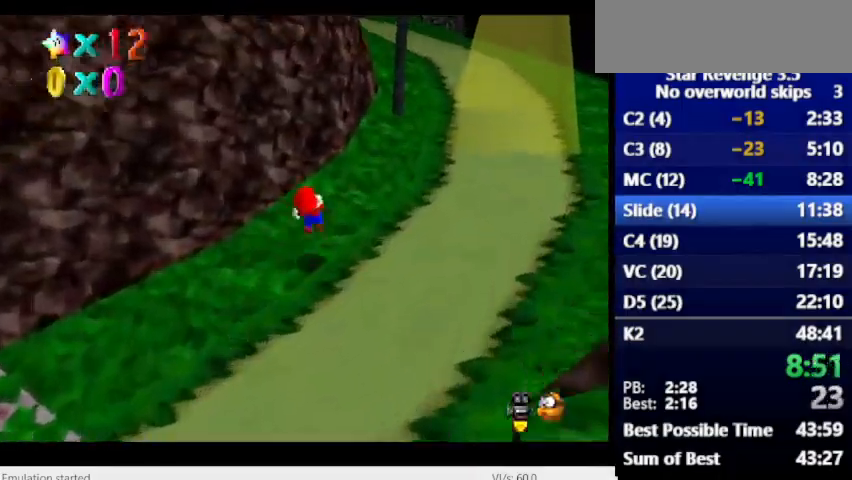
{"keys": ["num6"], "events": []}
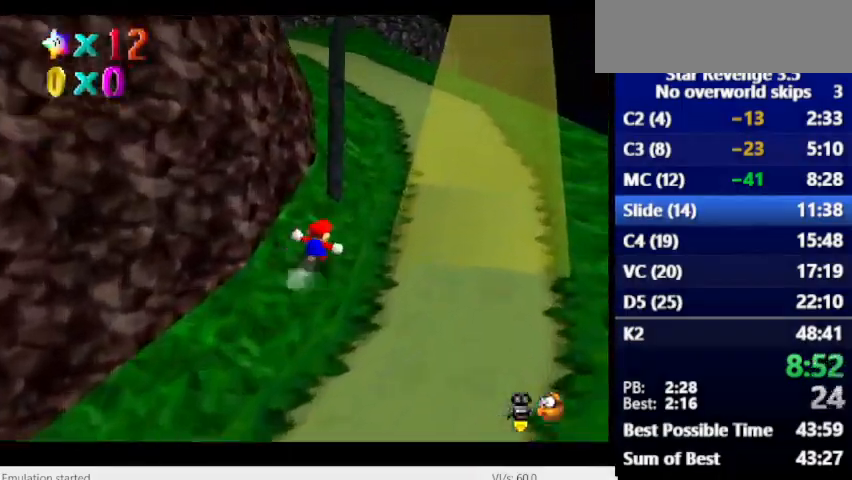
{"keys": [], "events": [[233, "num6", "up"], [367, "space", "down"], [467, "space", "up"]]}
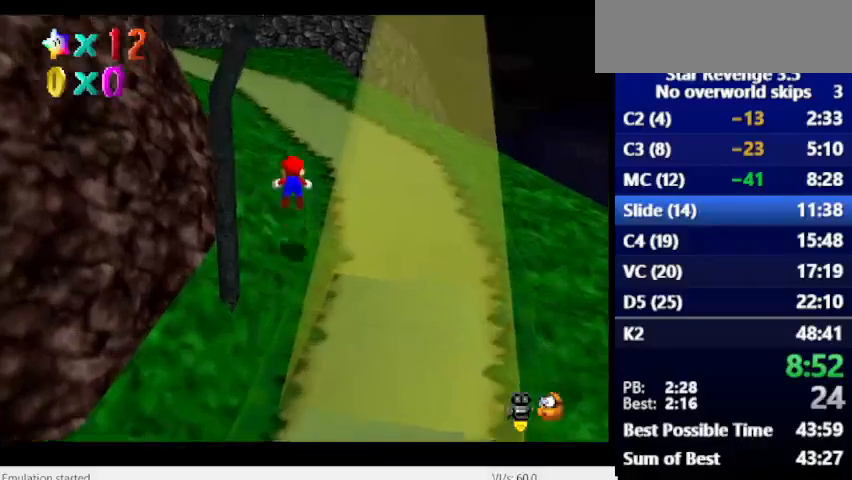
{"keys": [], "events": []}
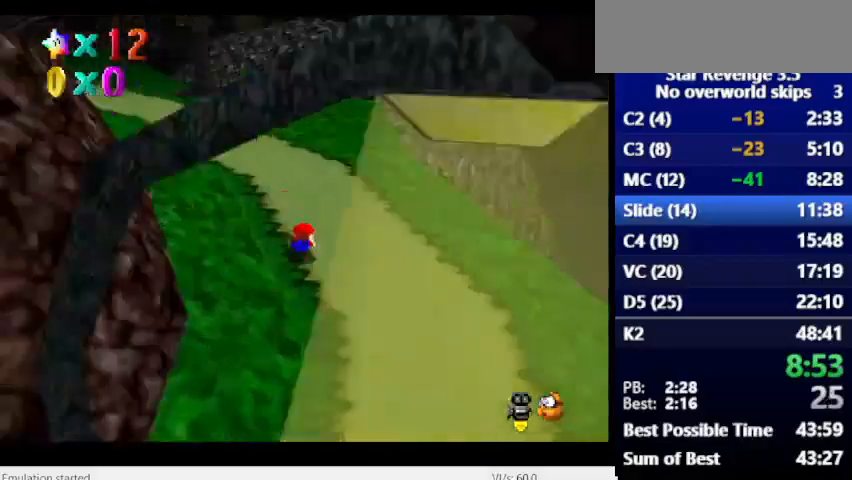
{"keys": [], "events": []}
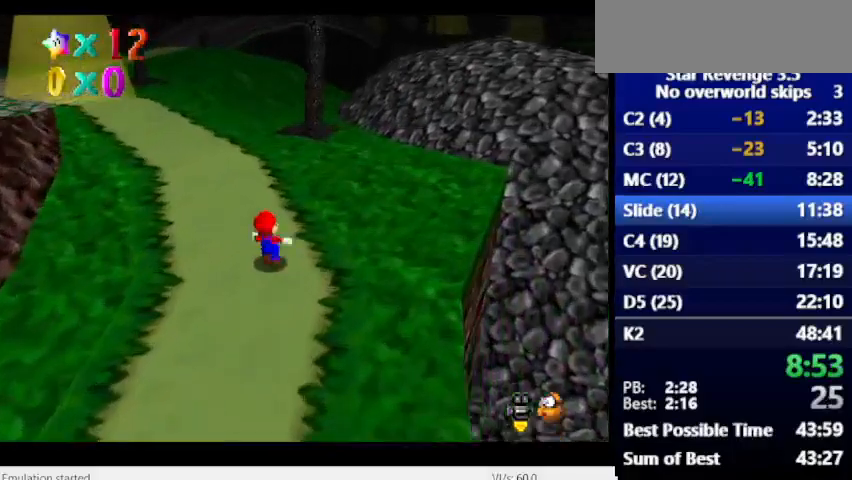
{"keys": [], "events": [[233, "space", "down"], [333, "space", "up"]]}
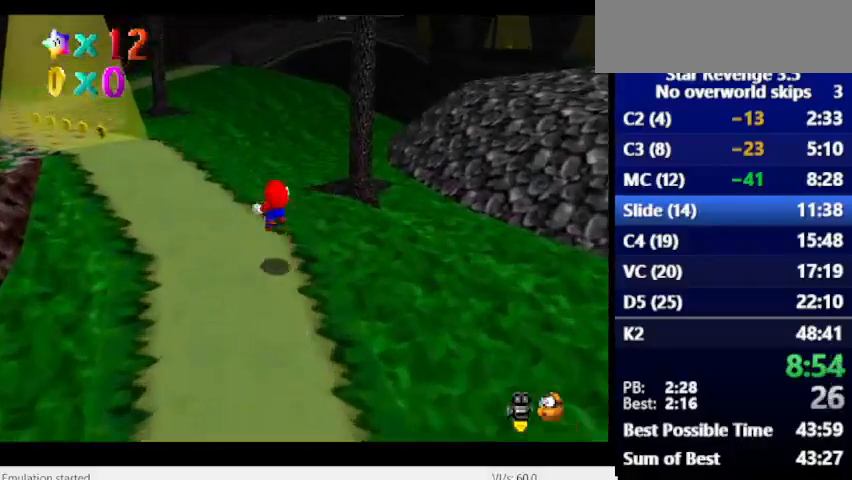
{"keys": [], "events": []}
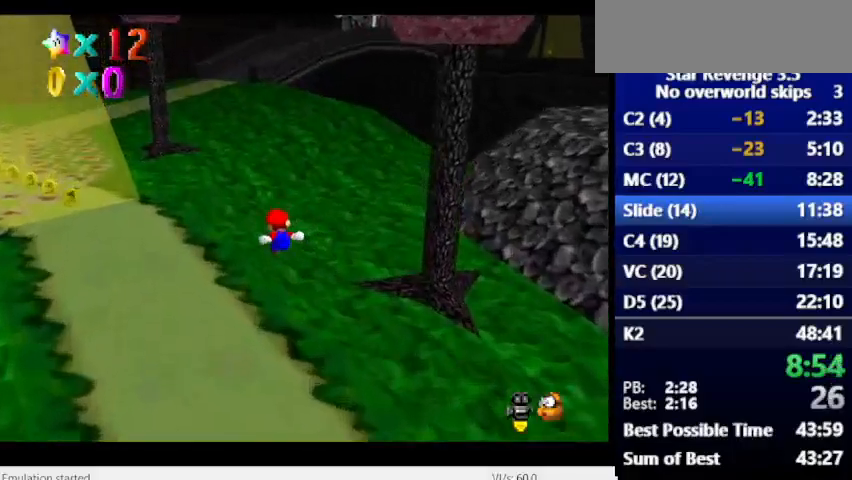
{"keys": [], "events": [[167, "space", "down"], [333, "space", "up"]]}
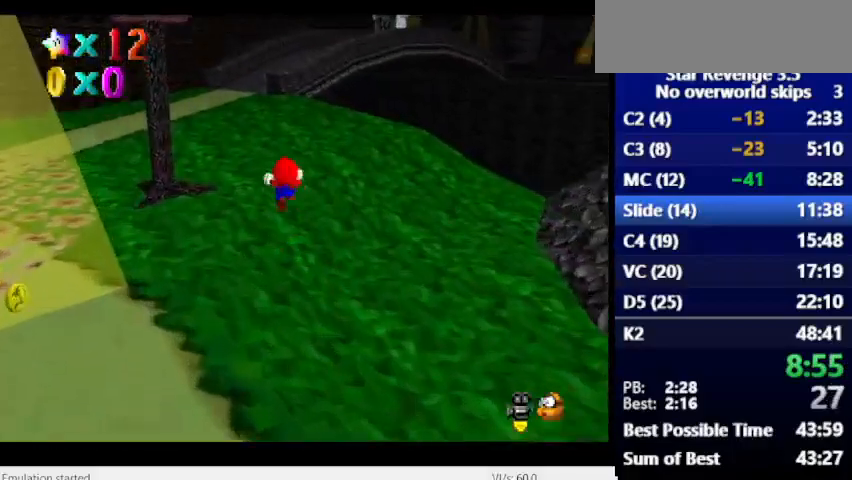
{"keys": [], "events": []}
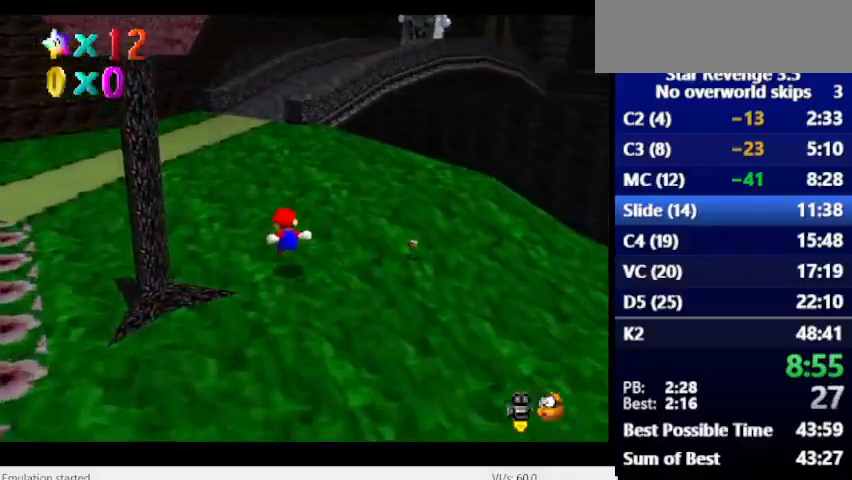
{"keys": [], "events": [[133, "space", "down"], [267, "space", "up"]]}
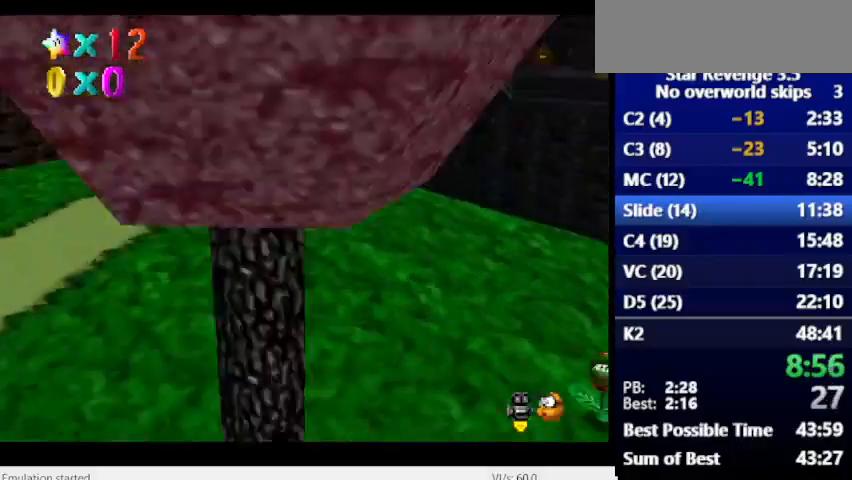
{"keys": [], "events": []}
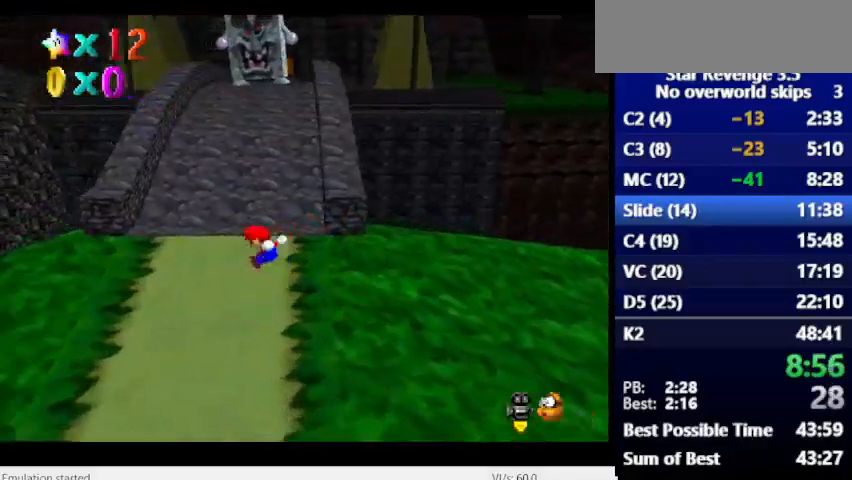
{"keys": [], "events": [[367, "space", "down"], [500, "space", "up"]]}
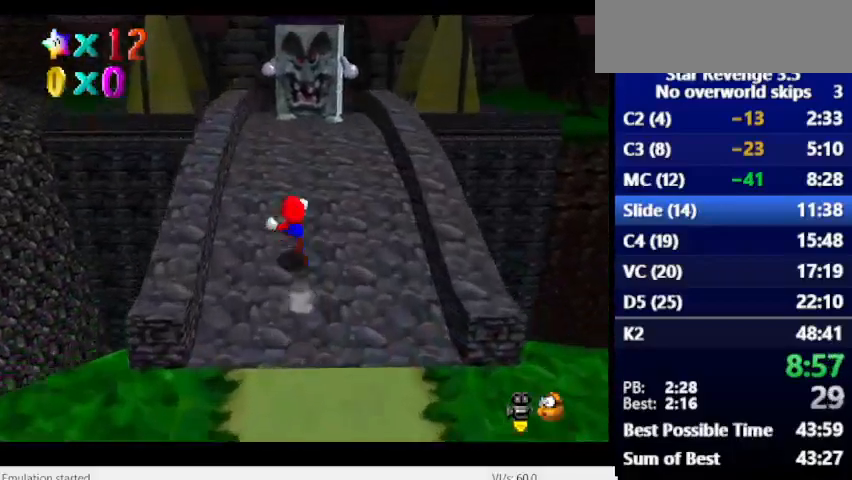
{"keys": [], "events": []}
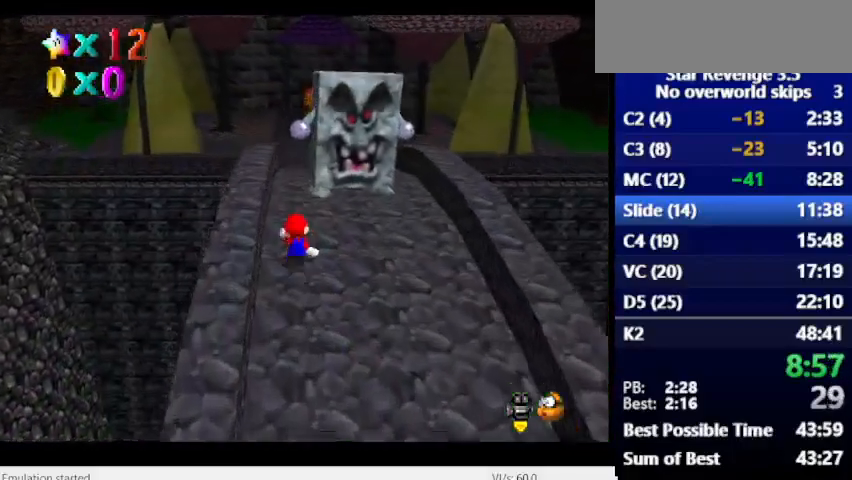
{"keys": [], "events": [[167, "space", "down"], [333, "space", "up"]]}